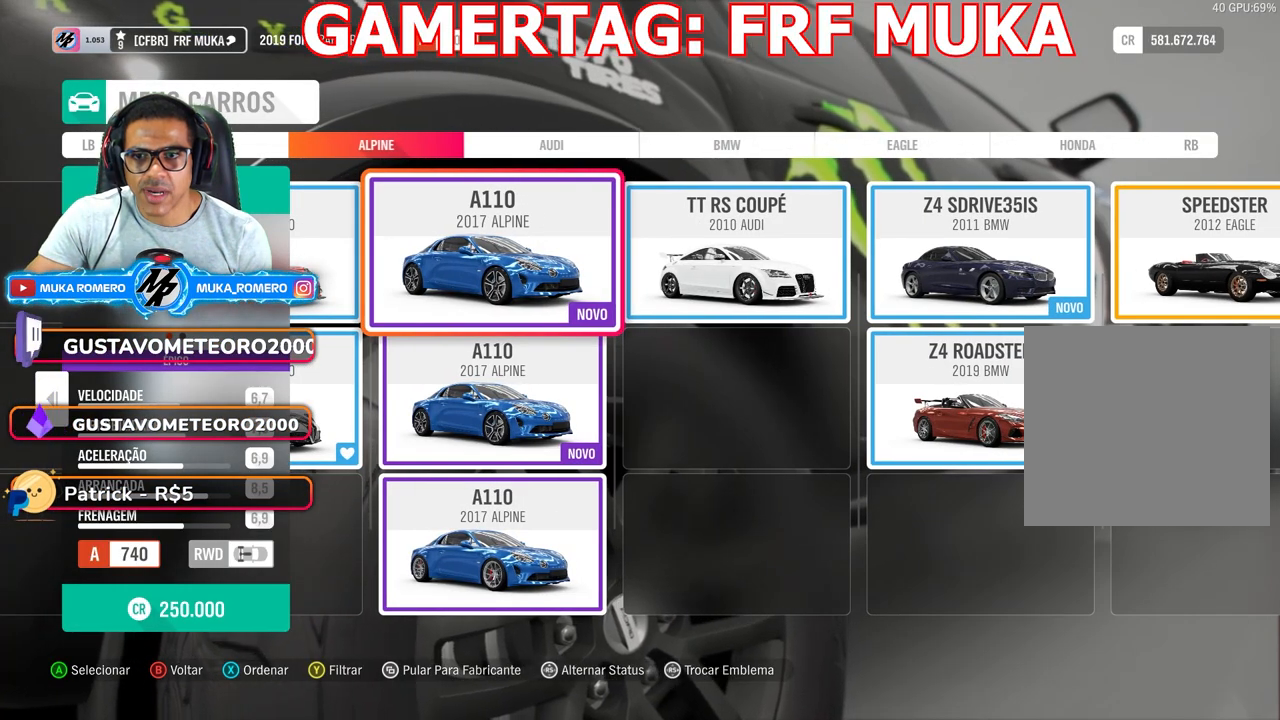
Gameplay with a controller (Xbox layout); each line is a JSON object with the inputs held at the frame after it. "button_events" lists button changes between this image and that frame as [ms after this image, input, new state], when the widget could be followed in between (sticks are given only as held states). Not read: L3 R3.
{"buttons": ["DPAD_RIGHT"], "left_stick": "center", "right_stick": "center", "button_events": [[100, "DPAD_LEFT", "down"], [217, "DPAD_LEFT", "up"], [417, "DPAD_RIGHT", "down"]]}
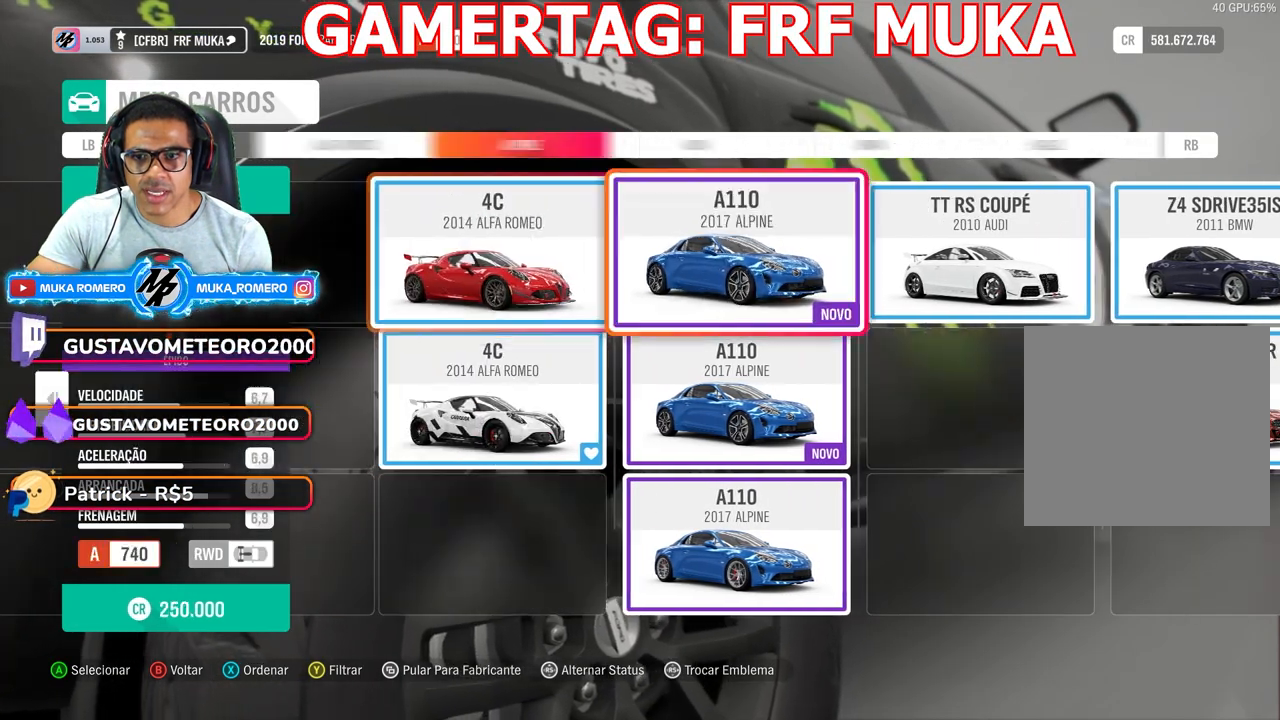
{"buttons": [], "left_stick": "center", "right_stick": "center", "button_events": [[483, "DPAD_RIGHT", "up"]]}
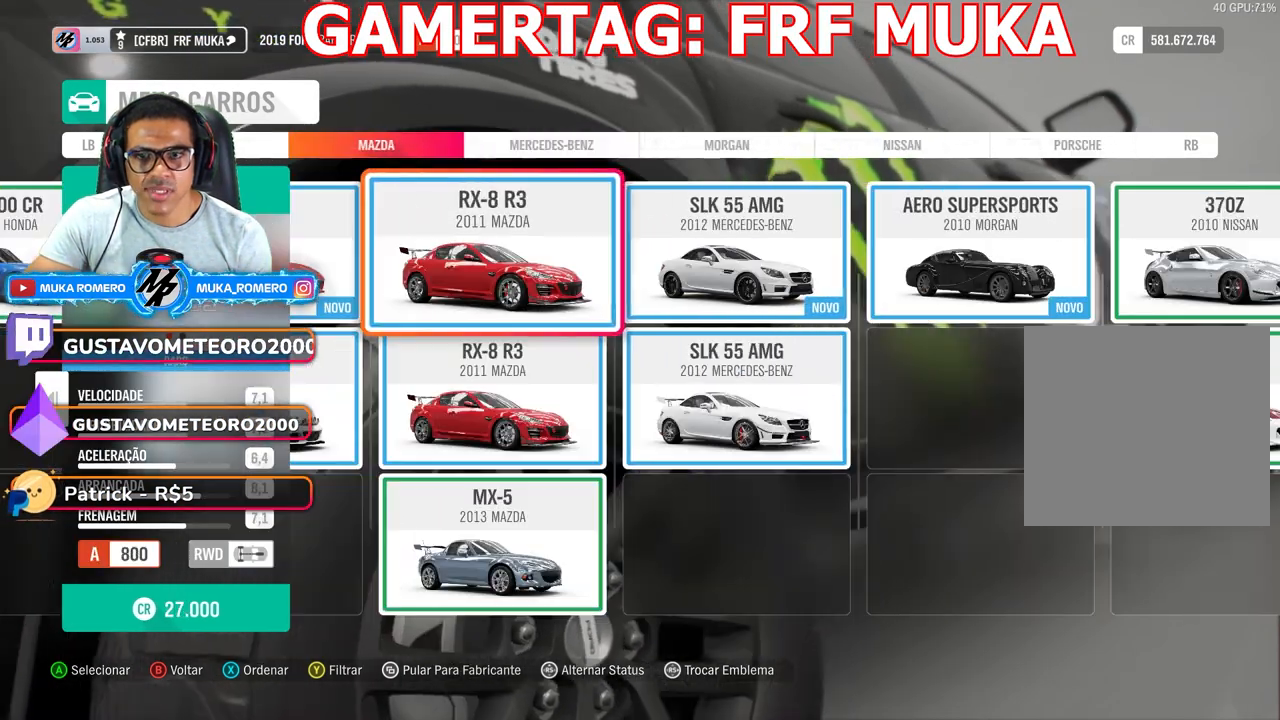
{"buttons": [], "left_stick": "center", "right_stick": "center", "button_events": [[100, "DPAD_RIGHT", "down"], [267, "DPAD_RIGHT", "up"], [333, "DPAD_RIGHT", "down"], [450, "DPAD_RIGHT", "up"]]}
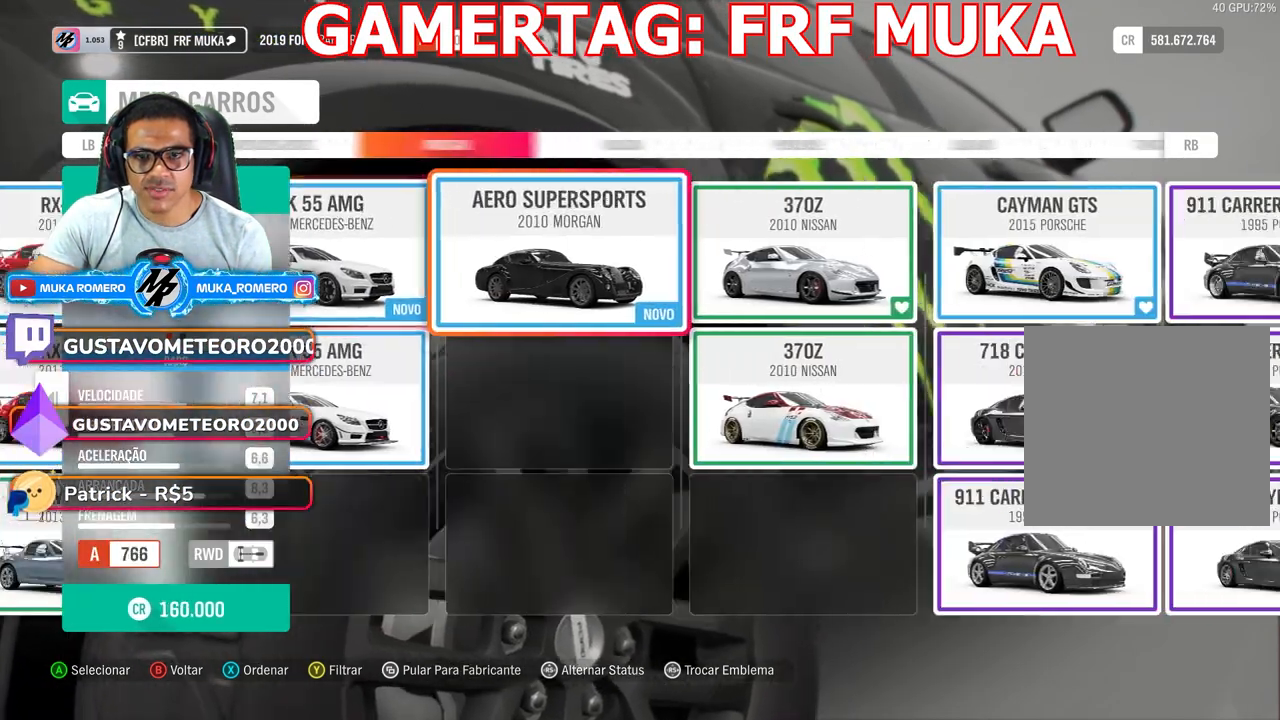
{"buttons": ["DPAD_RIGHT"], "left_stick": "center", "right_stick": "center", "button_events": [[183, "DPAD_RIGHT", "down"], [317, "DPAD_RIGHT", "up"], [417, "DPAD_RIGHT", "down"]]}
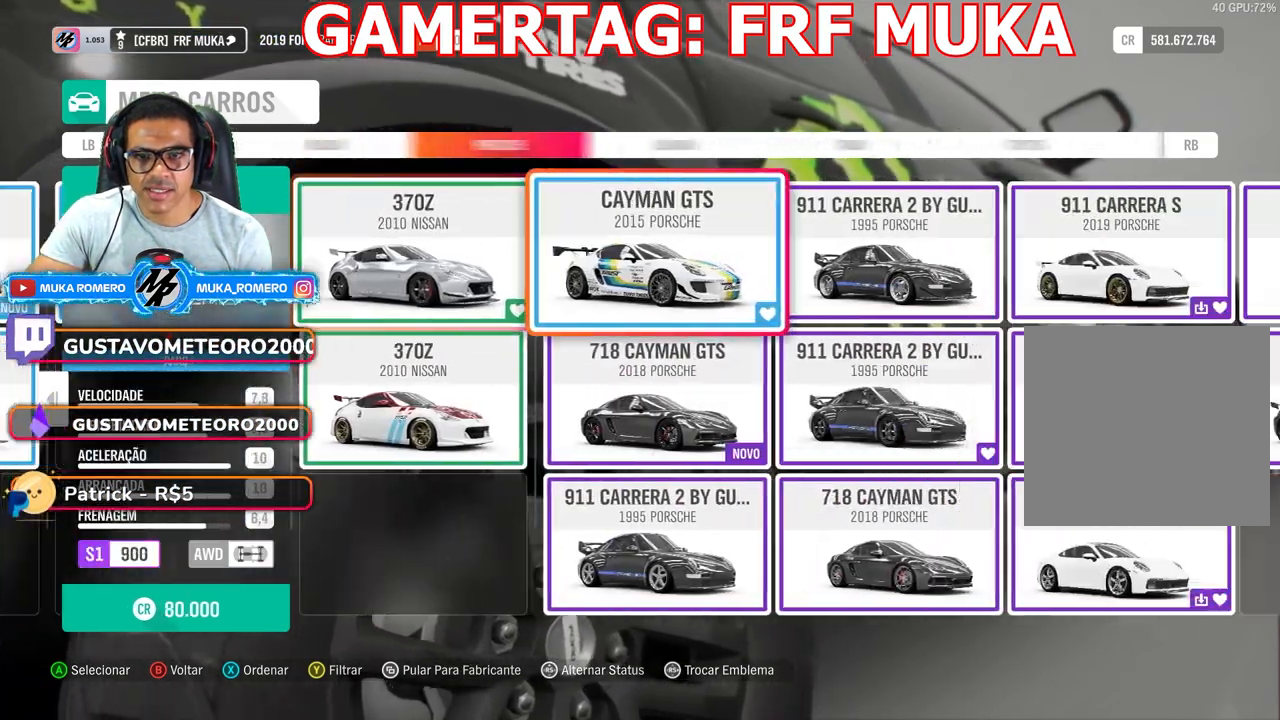
{"buttons": ["DPAD_RIGHT"], "left_stick": "center", "right_stick": "center", "button_events": [[17, "DPAD_RIGHT", "up"], [100, "DPAD_RIGHT", "down"], [250, "DPAD_RIGHT", "up"], [283, "DPAD_RIGHT", "down"]]}
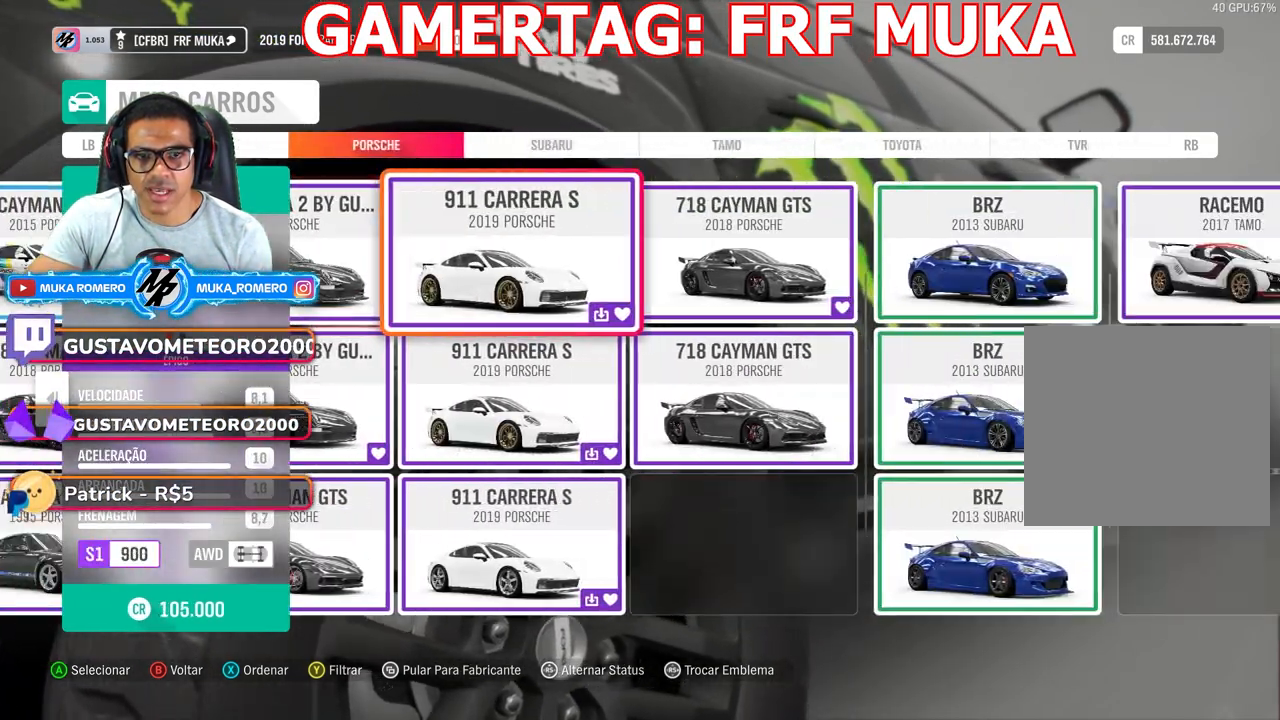
{"buttons": [], "left_stick": "center", "right_stick": "center", "button_events": [[500, "DPAD_RIGHT", "up"]]}
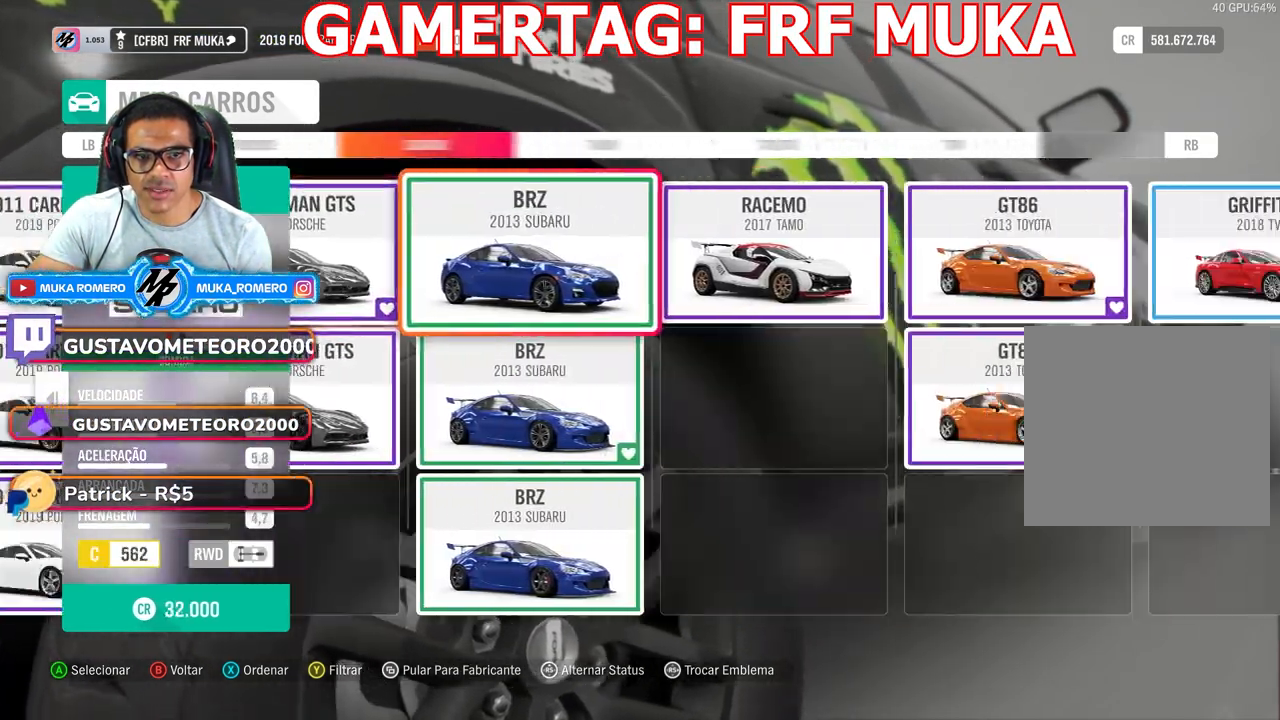
{"buttons": ["DPAD_LEFT"], "left_stick": "center", "right_stick": "center", "button_events": [[133, "DPAD_RIGHT", "down"], [233, "DPAD_RIGHT", "up"], [333, "DPAD_RIGHT", "down"], [383, "DPAD_LEFT", "down"], [383, "DPAD_RIGHT", "up"]]}
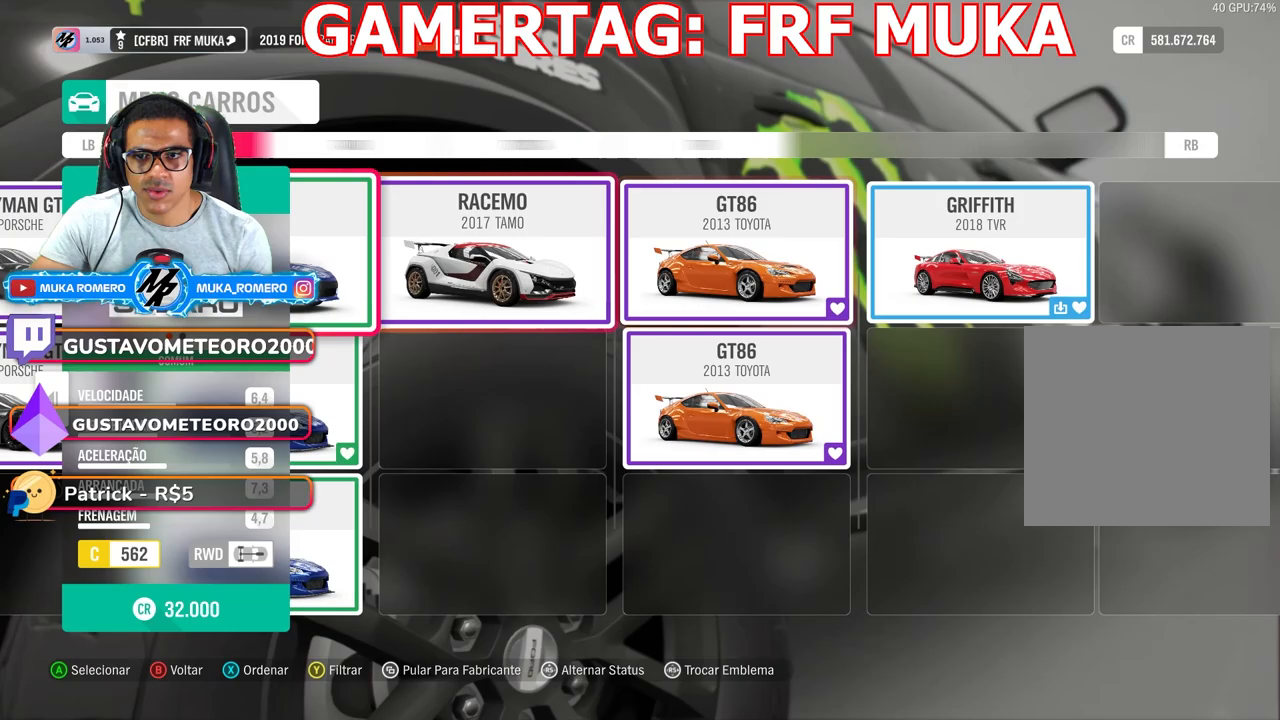
{"buttons": ["DPAD_LEFT"], "left_stick": "center", "right_stick": "center", "button_events": []}
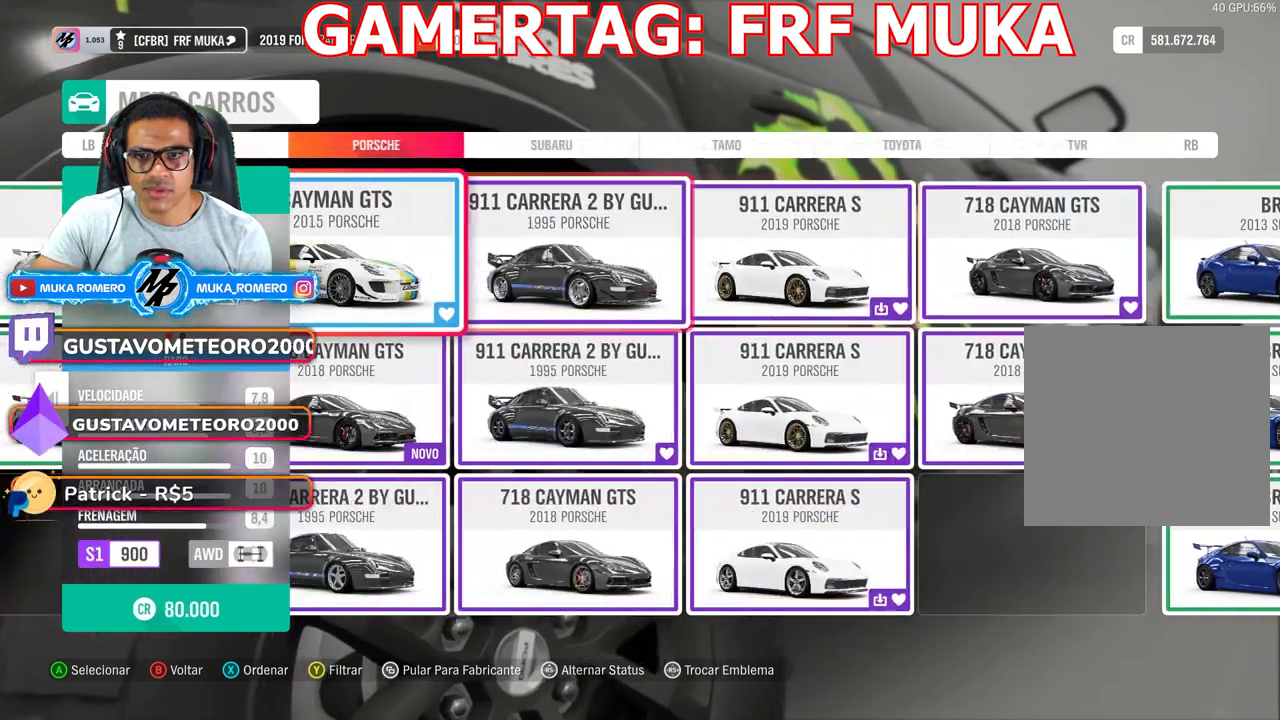
{"buttons": ["DPAD_LEFT"], "left_stick": "center", "right_stick": "center", "button_events": [[100, "DPAD_LEFT", "up"], [467, "DPAD_LEFT", "down"]]}
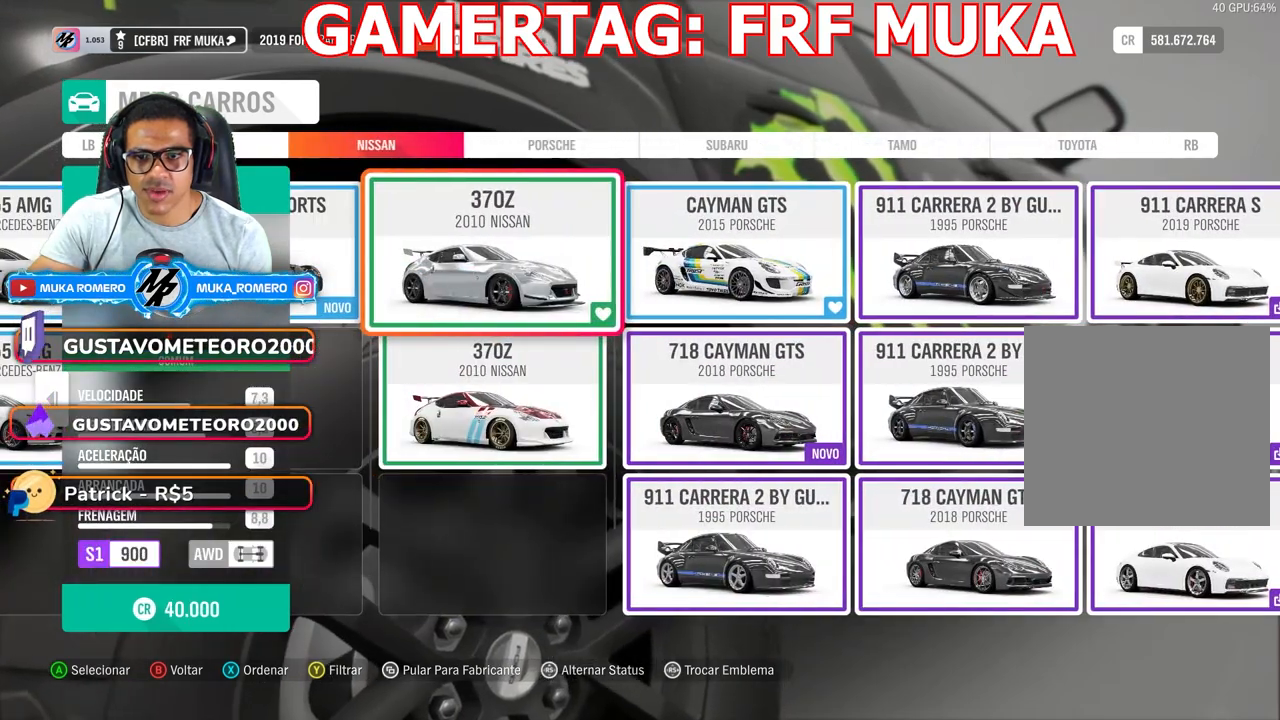
{"buttons": [], "left_stick": "center", "right_stick": "center", "button_events": [[50, "DPAD_LEFT", "up"], [167, "DPAD_LEFT", "down"], [267, "DPAD_LEFT", "up"], [367, "DPAD_LEFT", "down"], [500, "DPAD_LEFT", "up"]]}
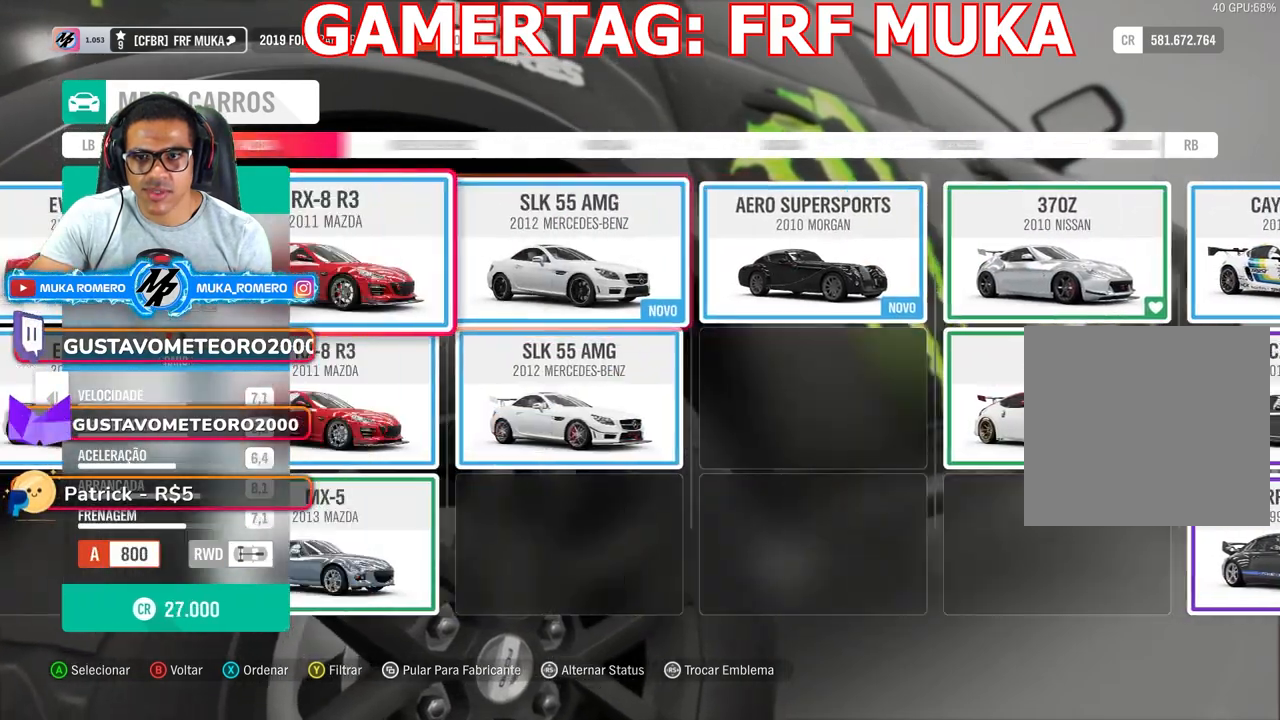
{"buttons": [], "left_stick": "center", "right_stick": "center", "button_events": [[383, "DPAD_LEFT", "down"], [500, "DPAD_LEFT", "up"]]}
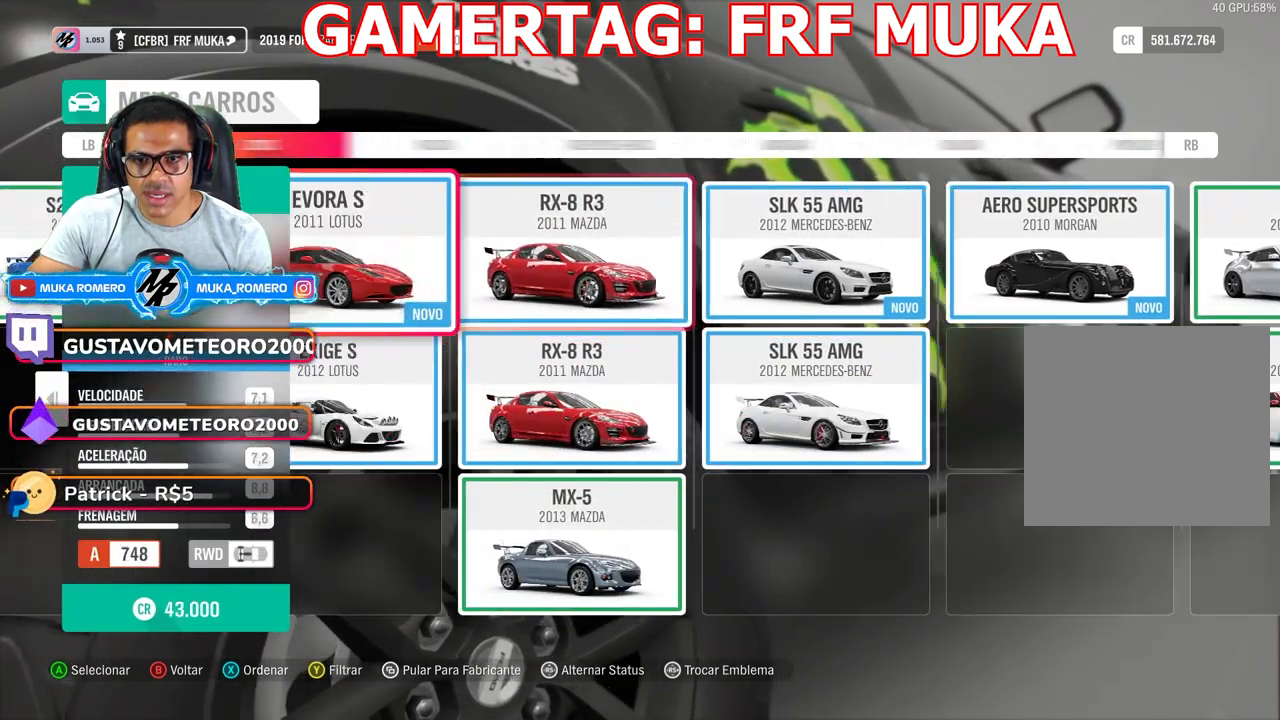
{"buttons": ["DPAD_LEFT"], "left_stick": "center", "right_stick": "center", "button_events": [[467, "DPAD_LEFT", "down"]]}
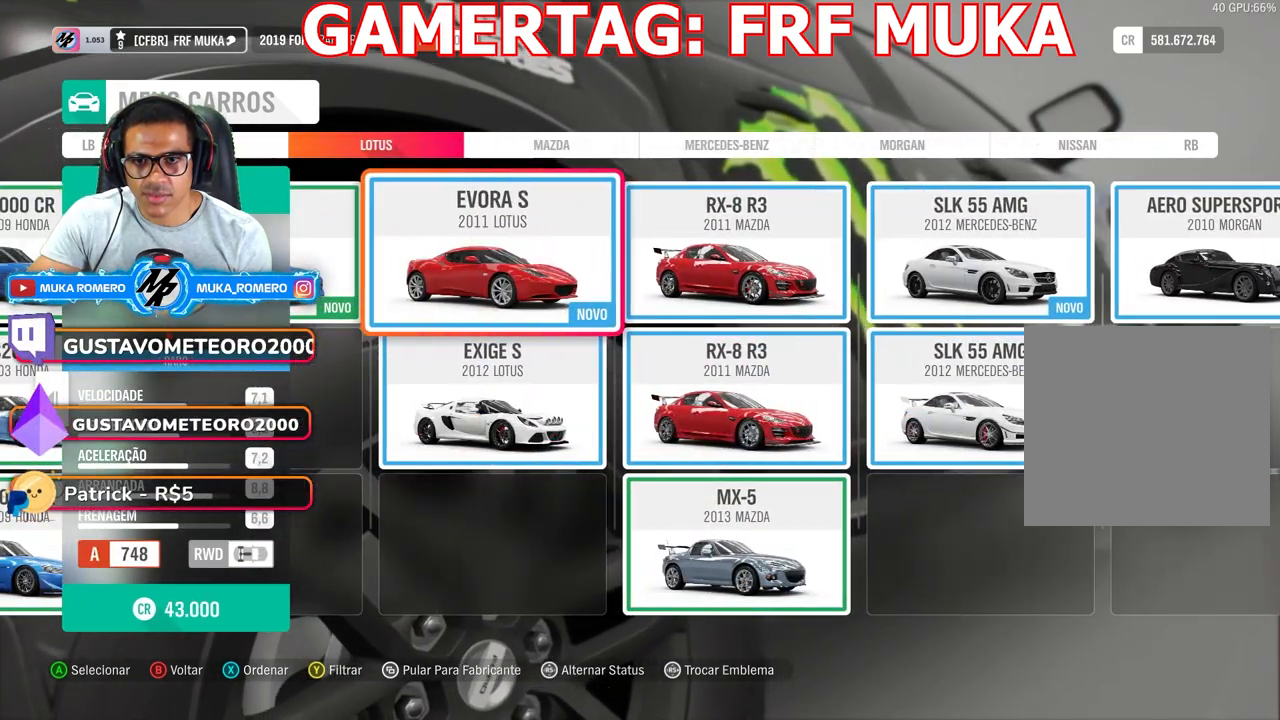
{"buttons": [], "left_stick": "center", "right_stick": "center", "button_events": [[83, "DPAD_LEFT", "up"], [317, "DPAD_RIGHT", "down"], [433, "DPAD_RIGHT", "up"]]}
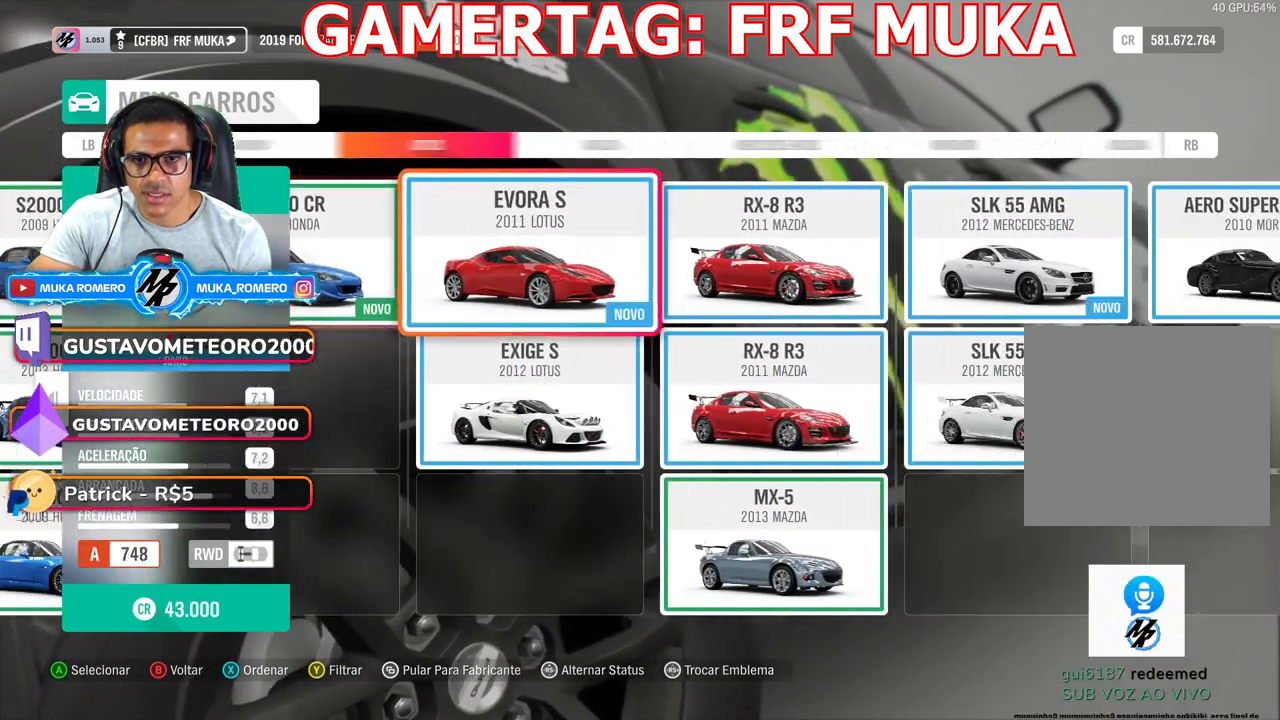
{"buttons": [], "left_stick": "center", "right_stick": "center", "button_events": [[67, "DPAD_DOWN", "down"], [167, "DPAD_DOWN", "up"]]}
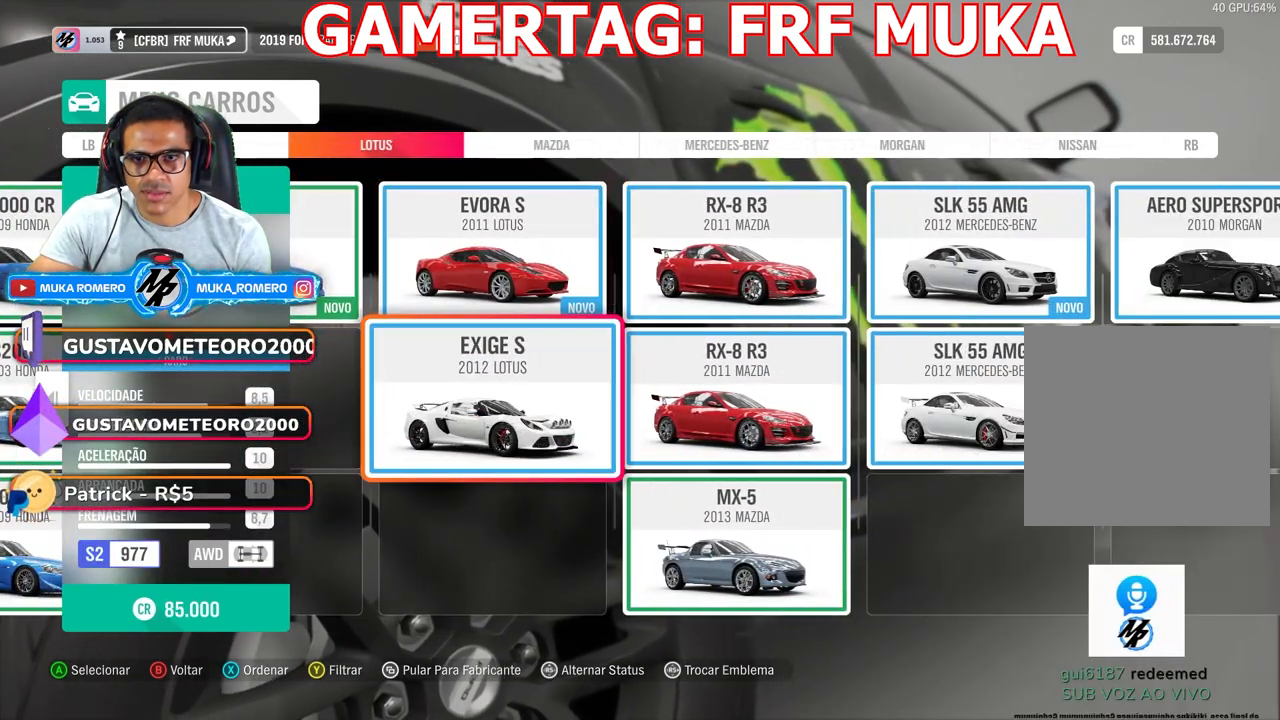
{"buttons": [], "left_stick": "center", "right_stick": "center", "button_events": [[317, "A", "down"], [450, "A", "up"]]}
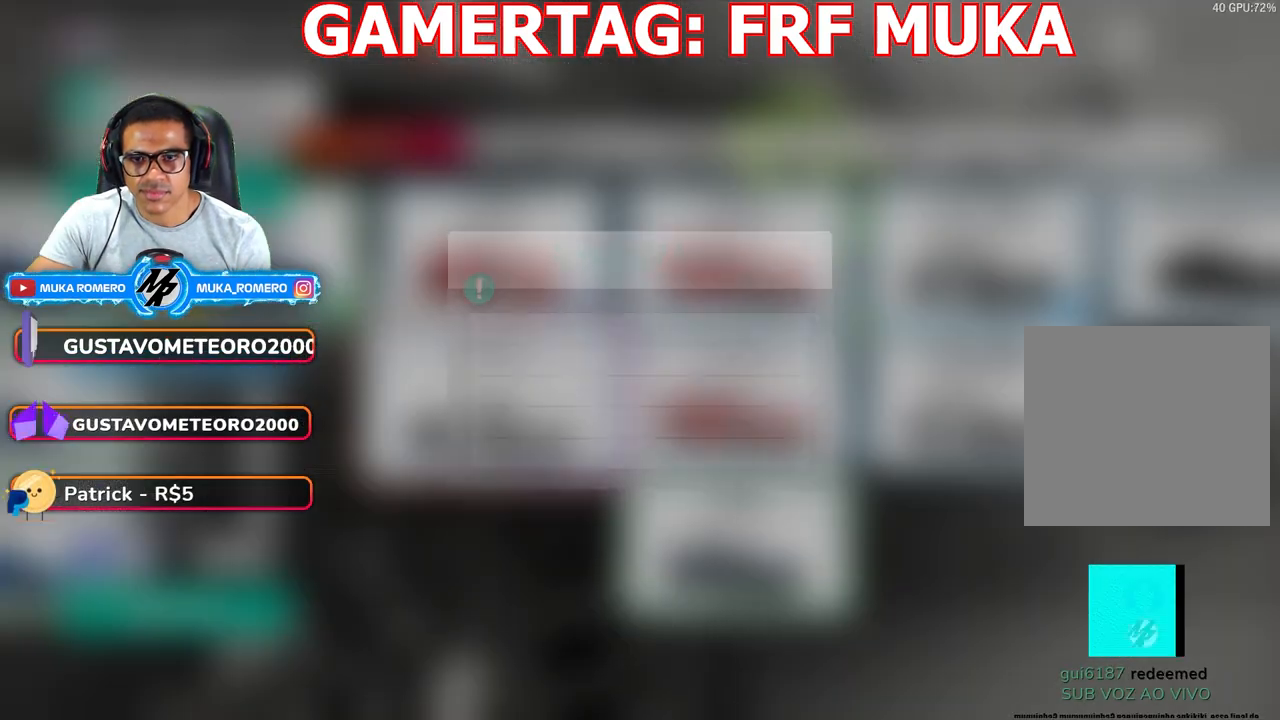
{"buttons": [], "left_stick": "center", "right_stick": "center", "button_events": [[17, "A", "down"], [117, "A", "up"], [250, "A", "down"], [317, "A", "up"], [417, "A", "down"], [500, "A", "up"]]}
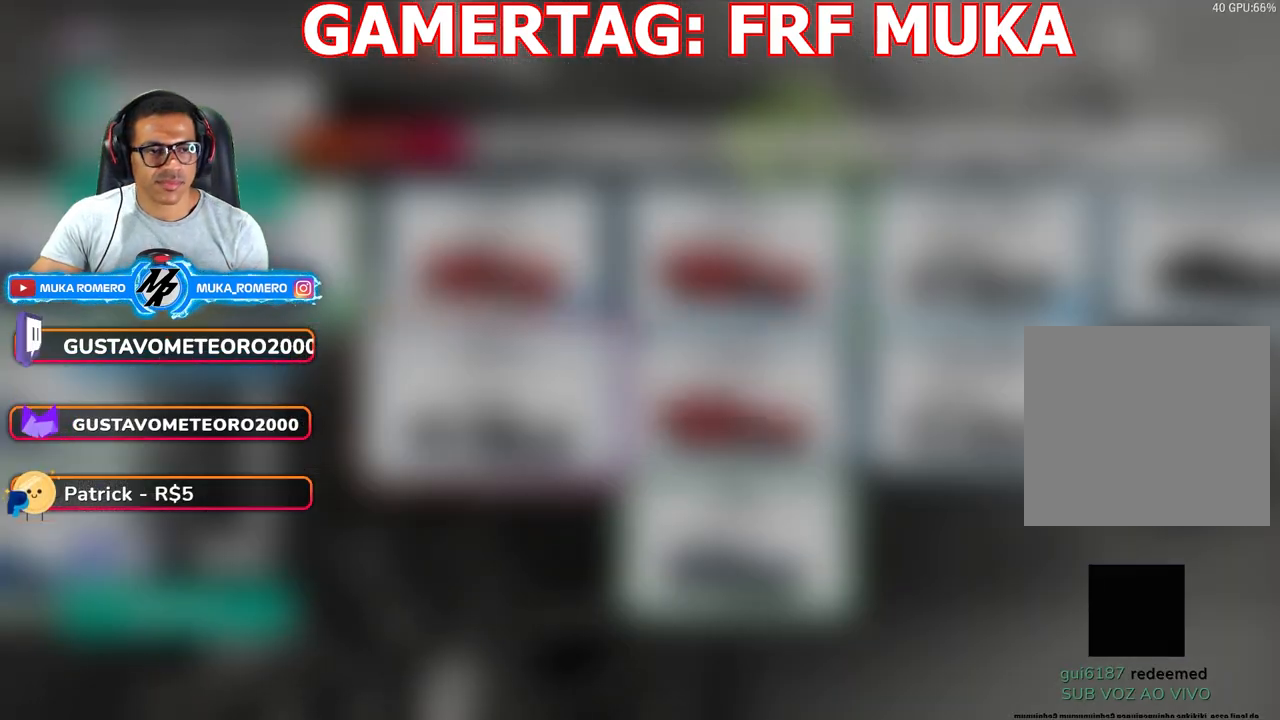
{"buttons": [], "left_stick": "center", "right_stick": "center", "button_events": []}
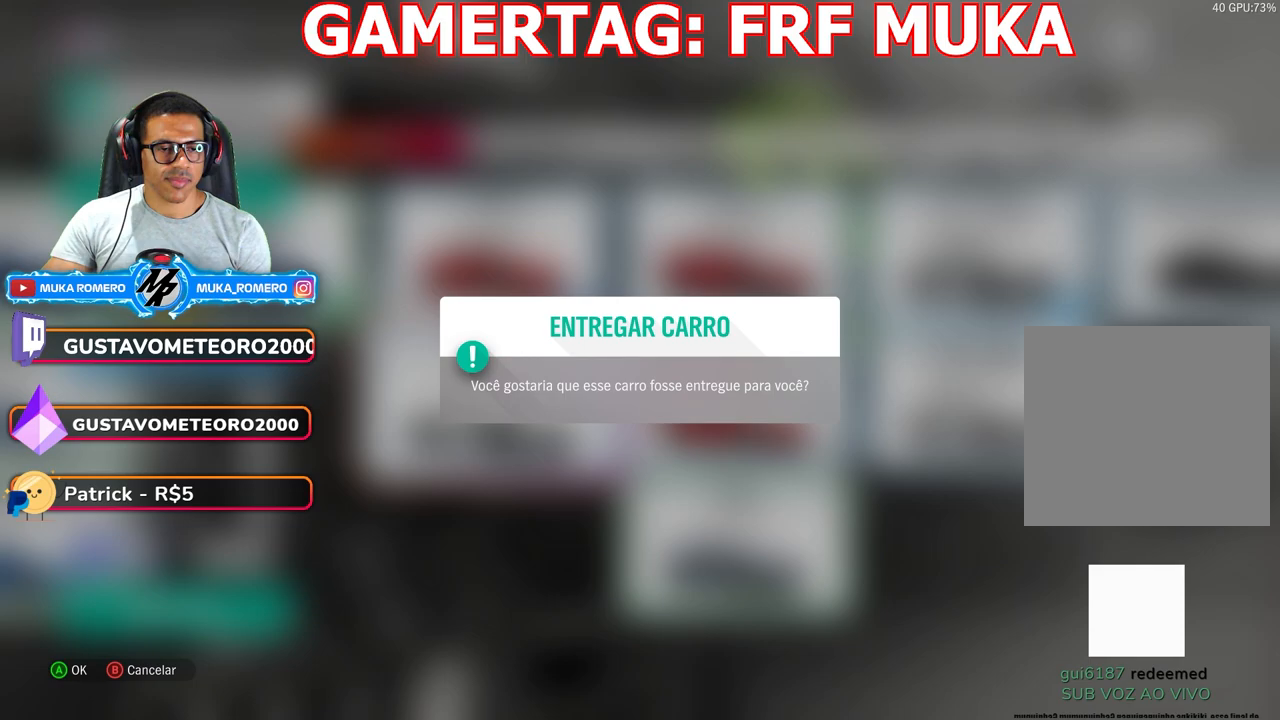
{"buttons": [], "left_stick": "center", "right_stick": "center", "button_events": [[67, "A", "down"], [183, "A", "up"]]}
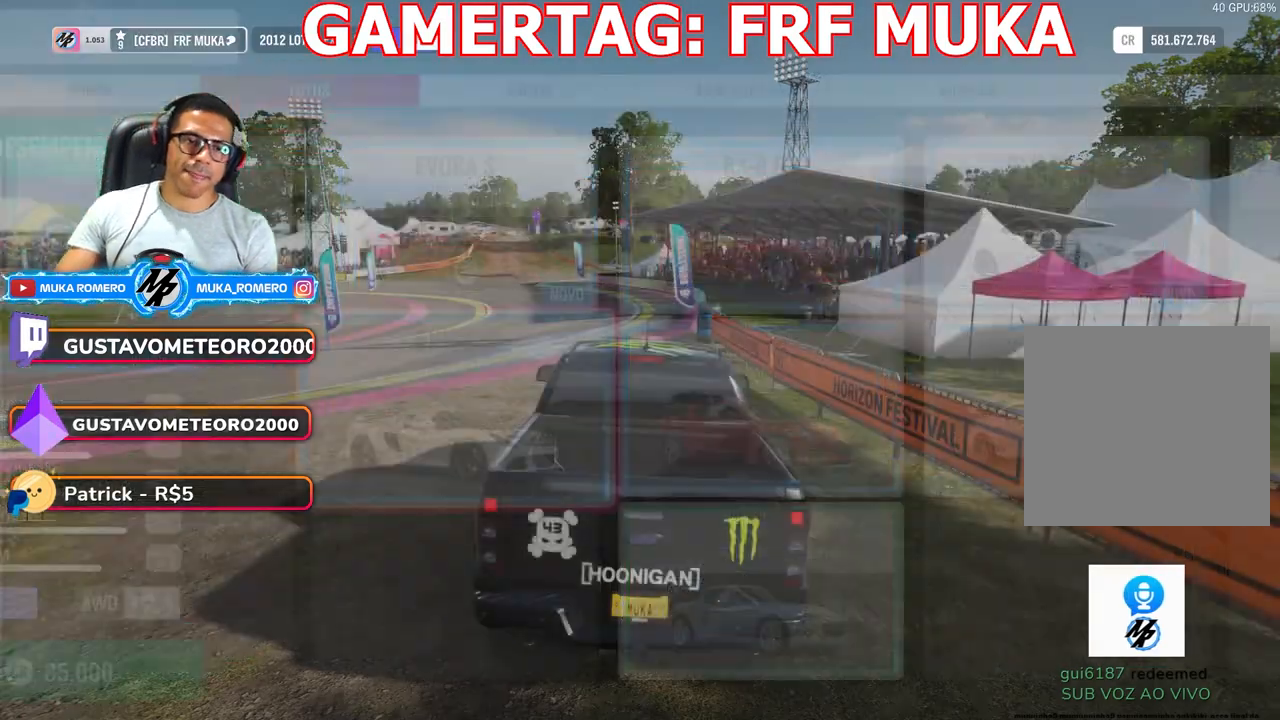
{"buttons": [], "left_stick": "center", "right_stick": "center", "button_events": []}
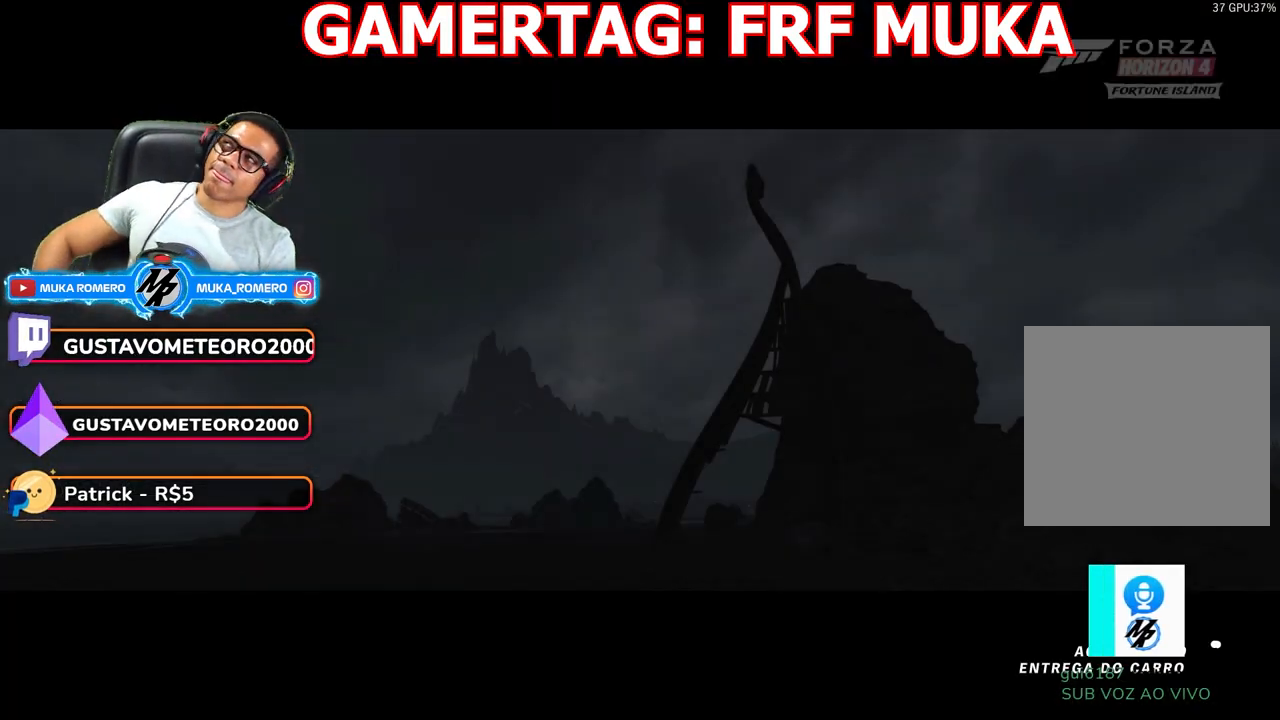
{"buttons": [], "left_stick": "center", "right_stick": "center", "button_events": []}
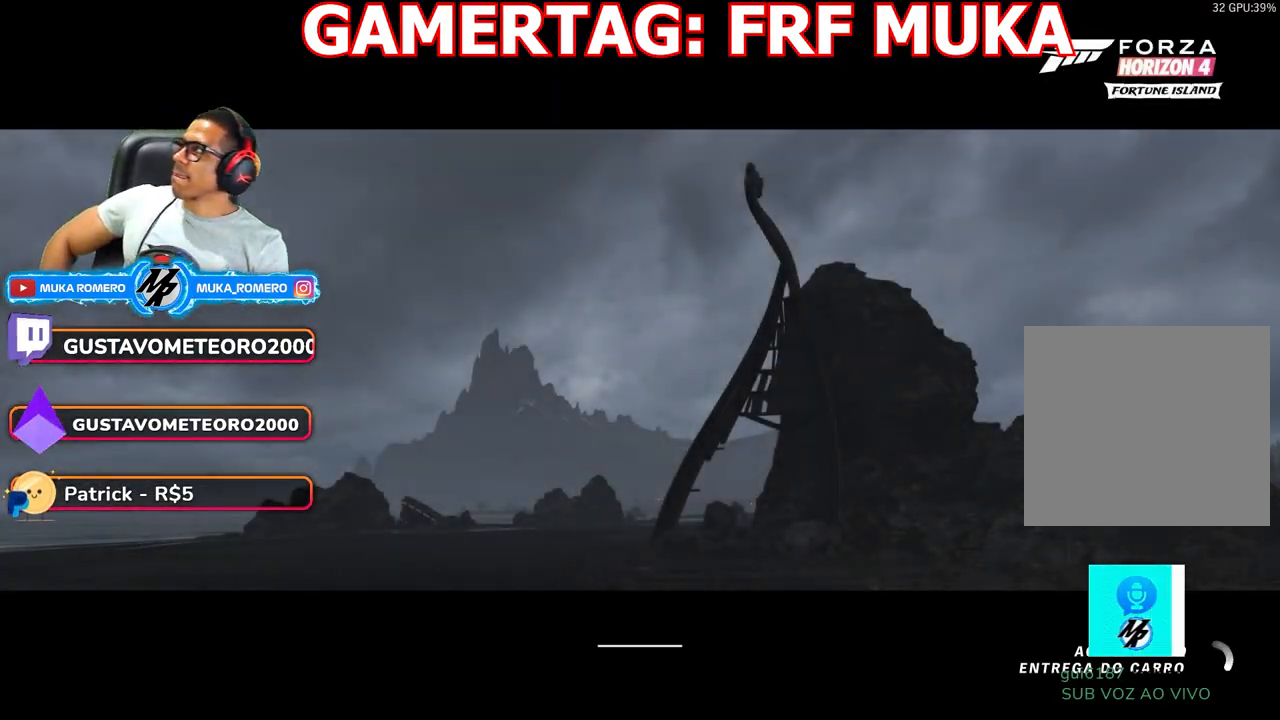
{"buttons": [], "left_stick": "center", "right_stick": "center", "button_events": []}